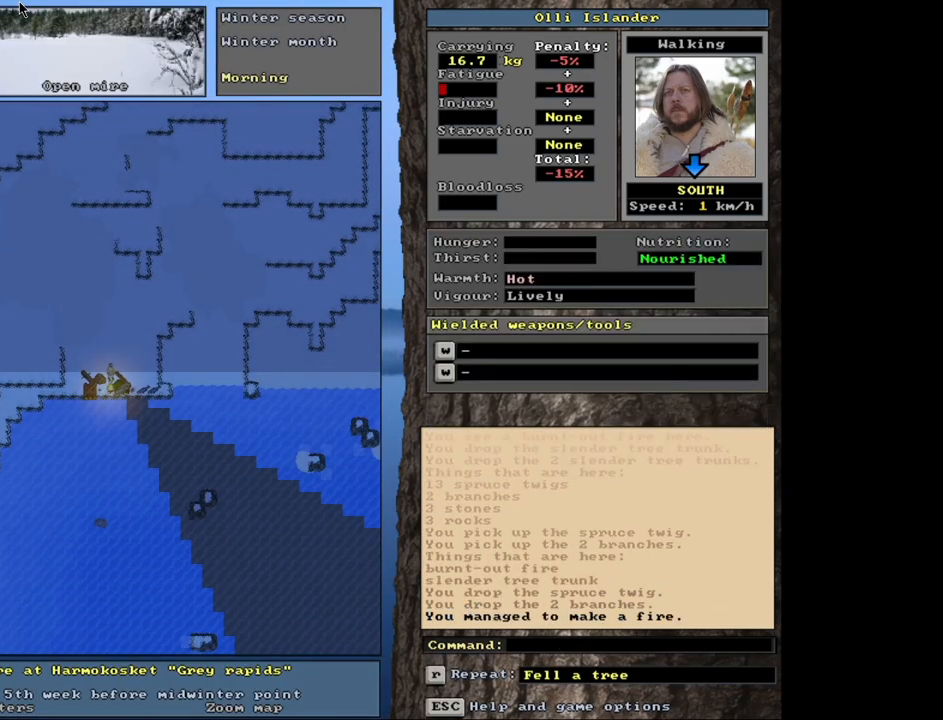
Gameplay with keyboard and mouse; each line is a JSON object with the keys and mouse buttons held at the frame after it. "events" lists presses ("down") and releases ("up") of ".", "/", "0", "1", "2", "3", "4", "5", "6", "7", "8", "9", "a", "alt_l", "alt_r", "b", "backslash", "backspace", "c", "caps_lock", "comma", "ctrl_l", "ctrl_r", "d", "down", "e", "equals", "escape", "f", "f1", "f10", "f11", "f12", "f2", "f3", "f4", "f5", "f6", "f7", "f8", "f9", "g", "h", "i", "j", "k", "l", "lbracket", "left", "minus", "n", "num0", "num1", "num2", "num3", "num4", "num5", "num6", "num7", "num8", "num9", "o", "p", "q", "quote", "r", "rbracket", "return", "right", "s", "semicolon", "shift_l", "shift_r", "space", "super", "t", "tab", "tilde", "up", "v", "w", "x", "y", "z", "mouse_left", "mouse_wheel", "mouse_right", "mouse_mb4" and "mouse_mb5" between this image and that frame as [ms after this image, input, new state], when the widget could be followed in between. "mouse_left", "mouse_wheel", "mouse_right", "mouse_mb4", "mouse_mb5" = the "left", "wheel", "right", "mb4", "mb5" buttons of the "mouse" list. No other keys are recorded. "wheel" means that the mouse wheel is clicked or scrolled. Mouse movement is not recorded. Not read: m u.
{"keys": [], "mouse": [], "events": []}
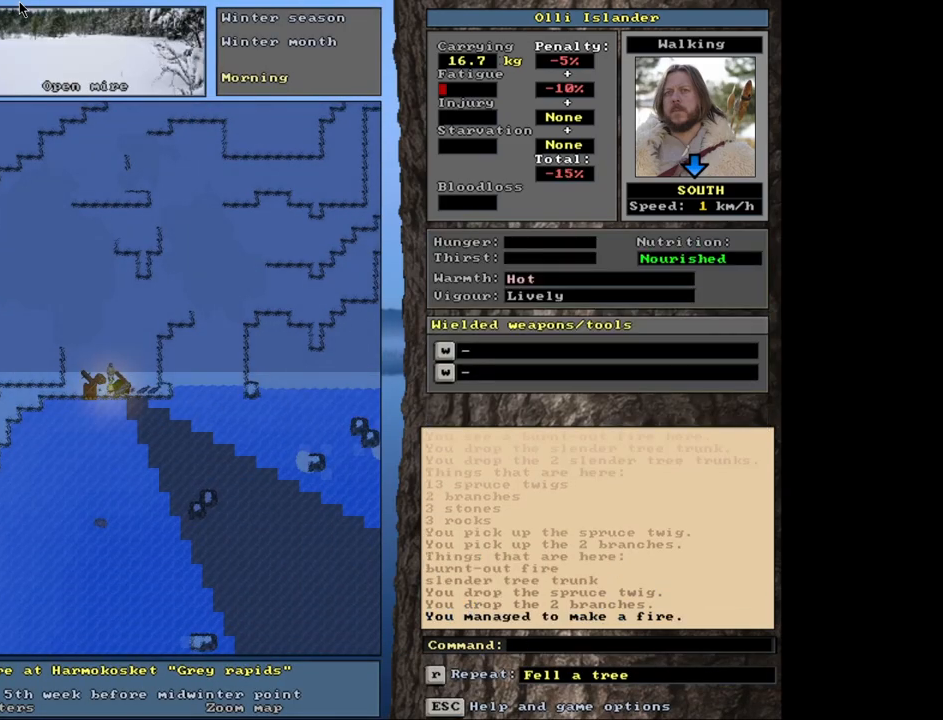
{"keys": ["ctrl_l"], "mouse": [], "events": [[17, "ctrl_l", "down"]]}
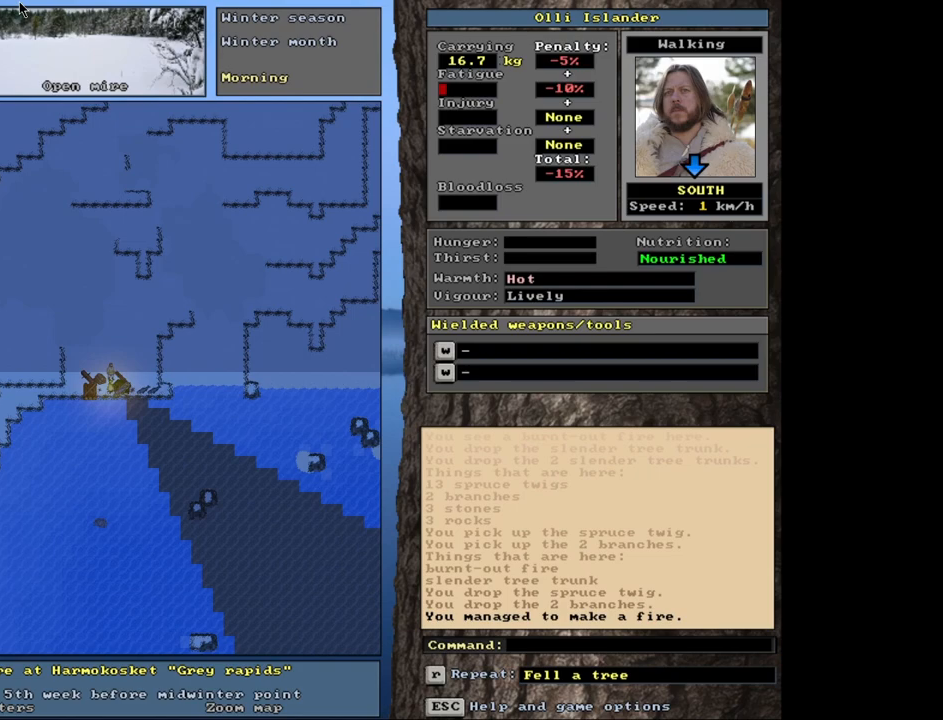
{"keys": [], "mouse": [], "events": [[483, "ctrl_l", "up"]]}
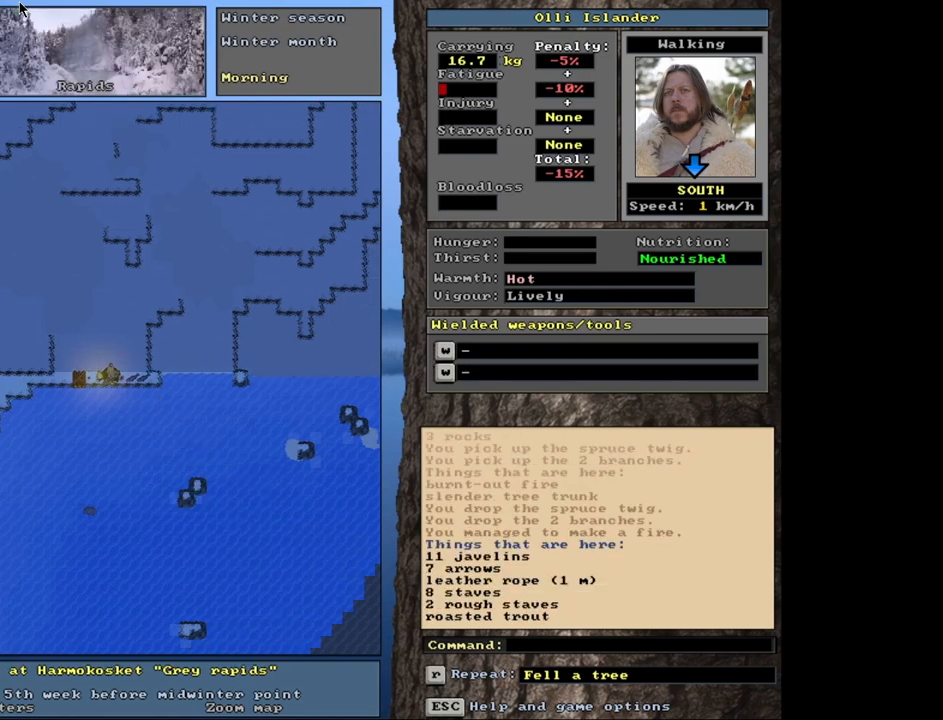
{"keys": [], "mouse": [], "events": []}
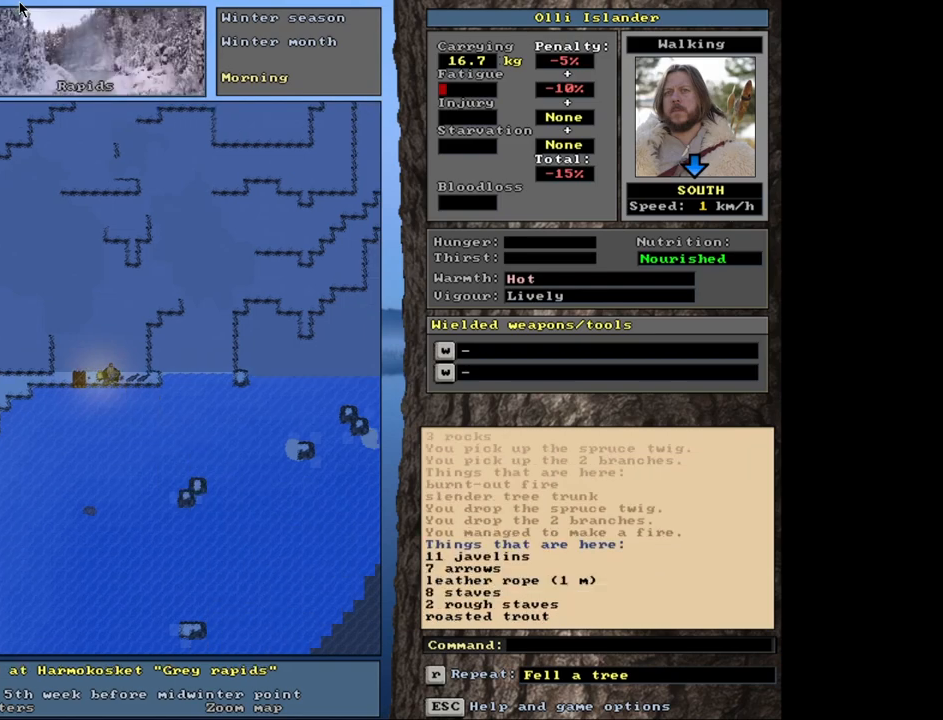
{"keys": ["d"], "mouse": [], "events": [[450, "d", "down"]]}
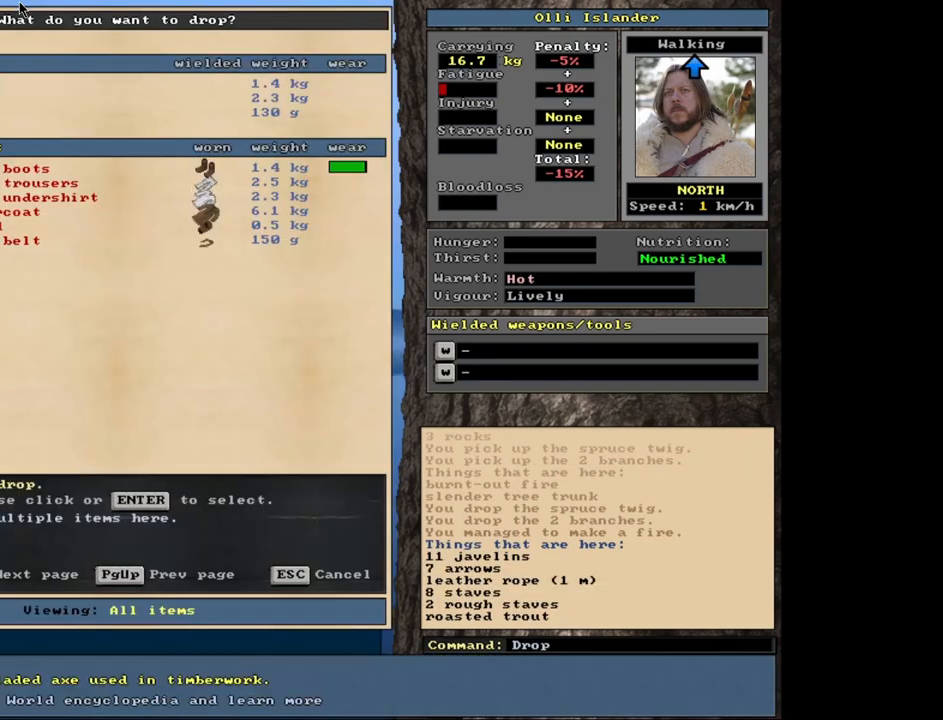
{"keys": [], "mouse": [], "events": [[83, "d", "up"]]}
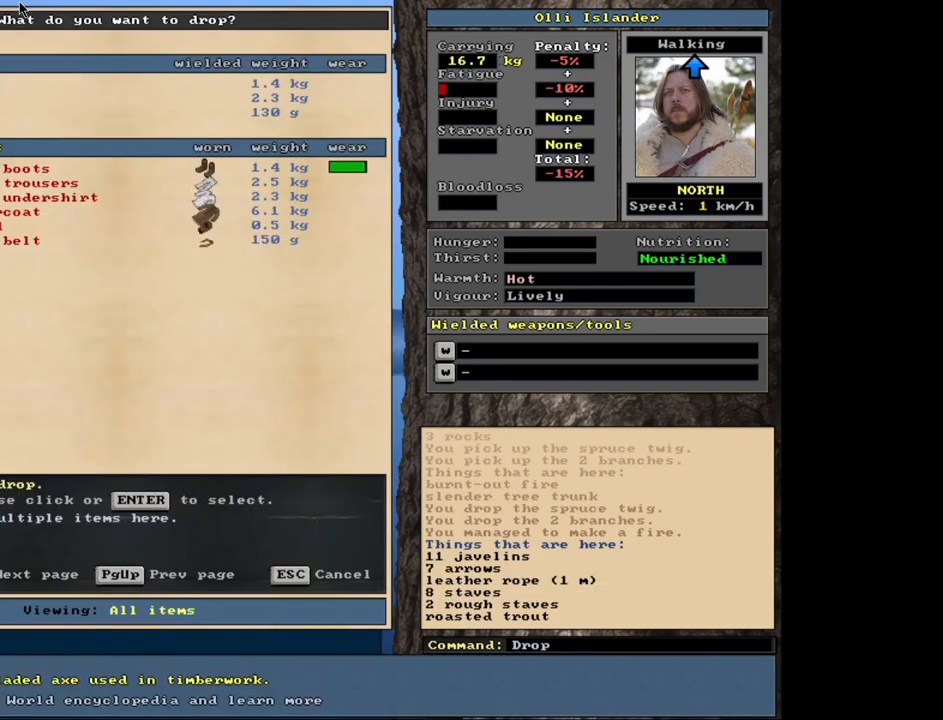
{"keys": [], "mouse": [], "events": []}
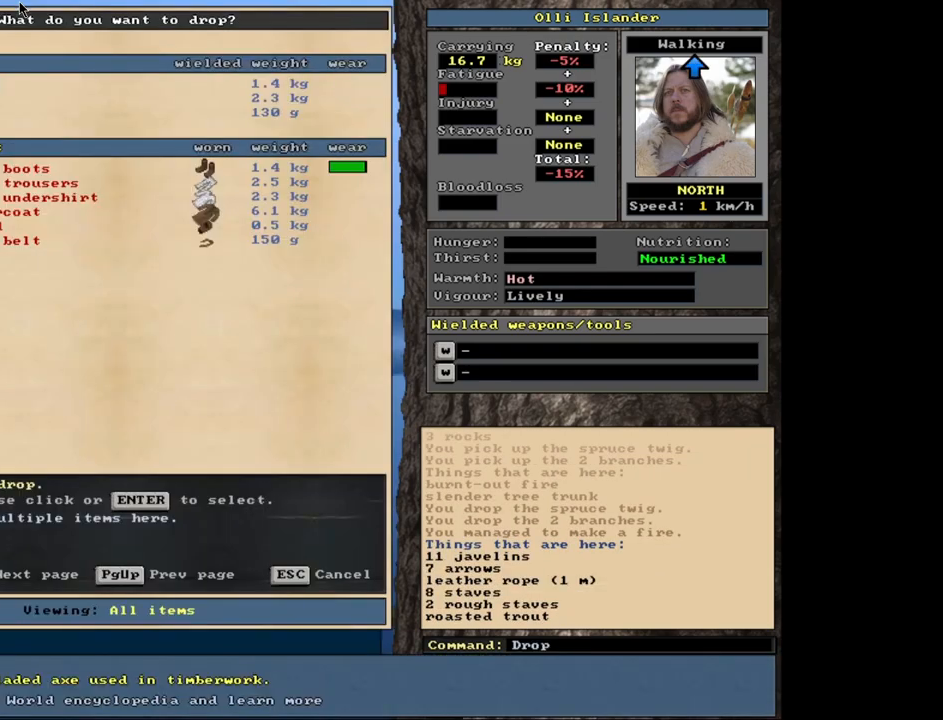
{"keys": [], "mouse": [], "events": [[233, "shift_l", "down"], [267, "equals", "down"], [367, "equals", "up"], [383, "shift_l", "up"]]}
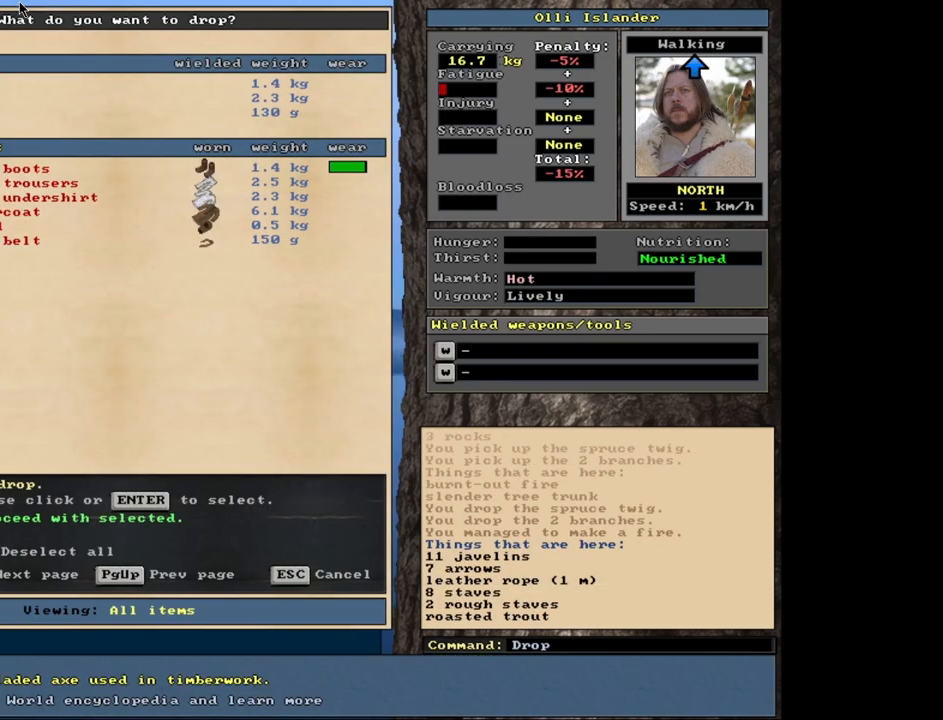
{"keys": [], "mouse": [], "events": [[83, "space", "down"], [150, "space", "up"]]}
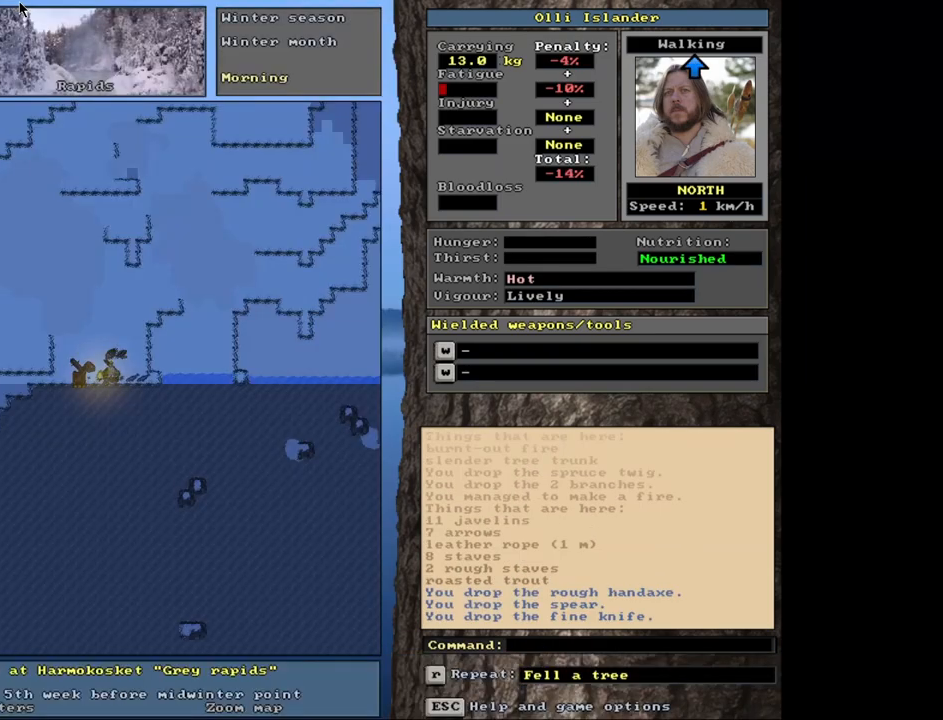
{"keys": [], "mouse": [], "events": [[200, "g", "down"], [283, "g", "up"]]}
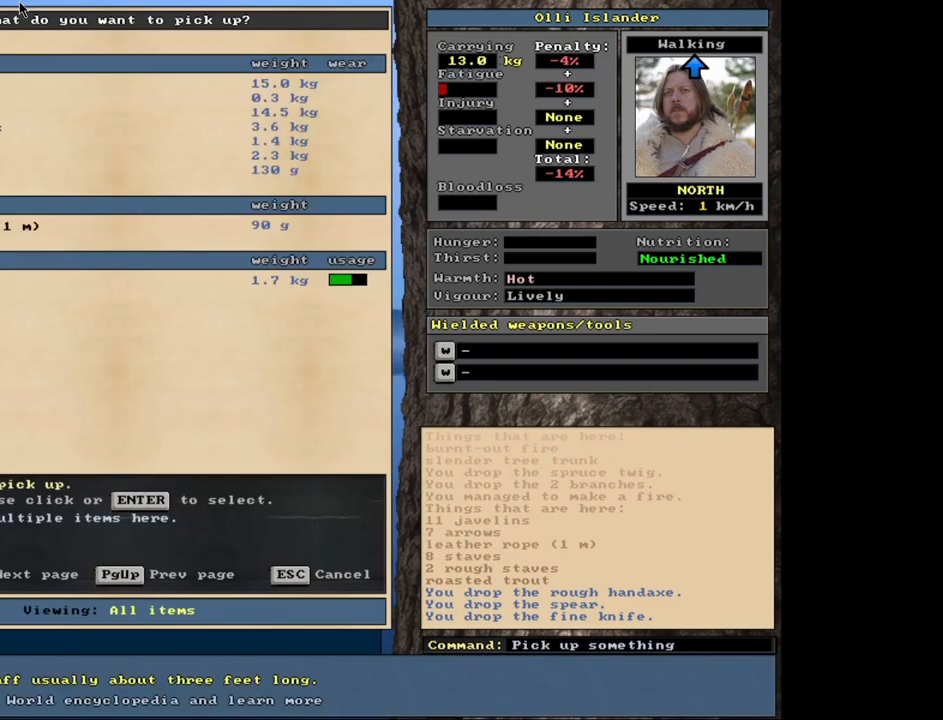
{"keys": ["return"], "mouse": [], "events": [[483, "return", "down"]]}
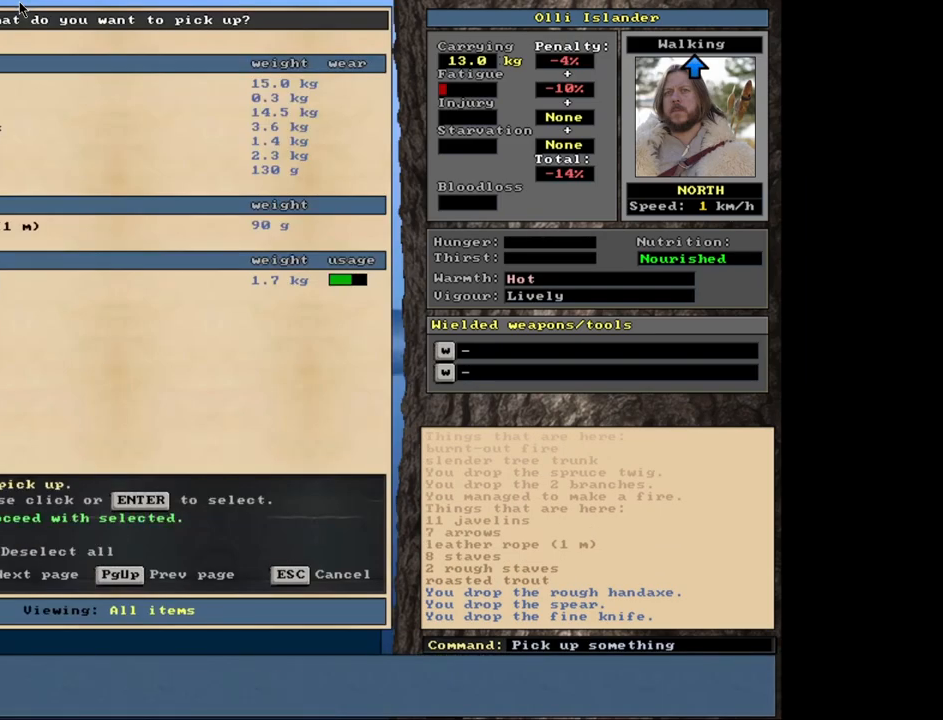
{"keys": [], "mouse": [], "events": [[83, "return", "up"], [100, "space", "down"], [217, "space", "up"], [400, "e", "down"], [500, "e", "up"]]}
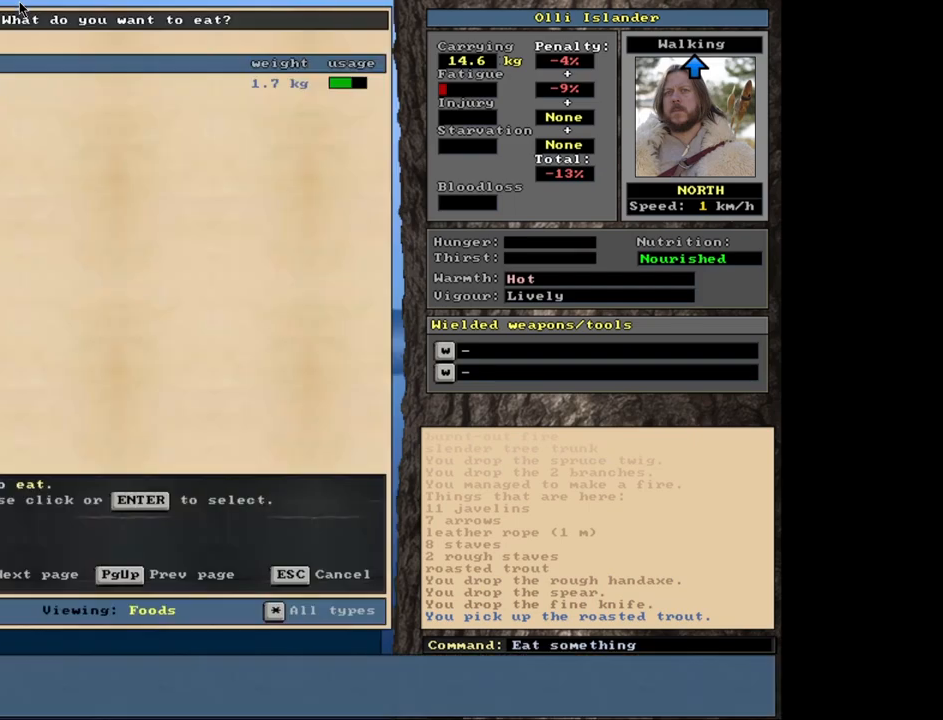
{"keys": ["return"], "mouse": [], "events": [[450, "return", "down"]]}
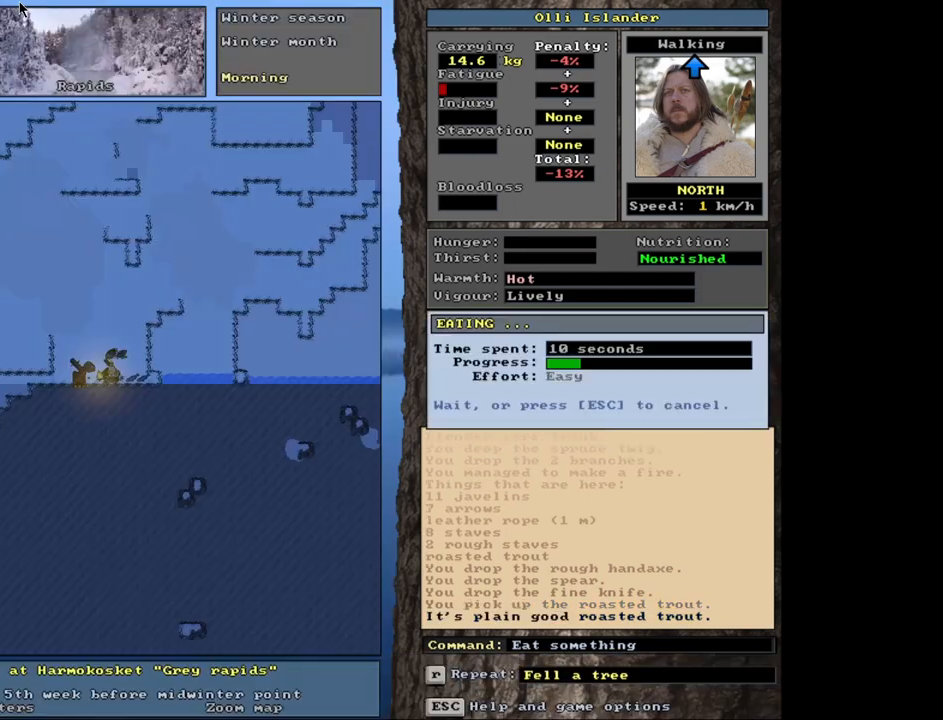
{"keys": [], "mouse": [], "events": [[33, "return", "up"]]}
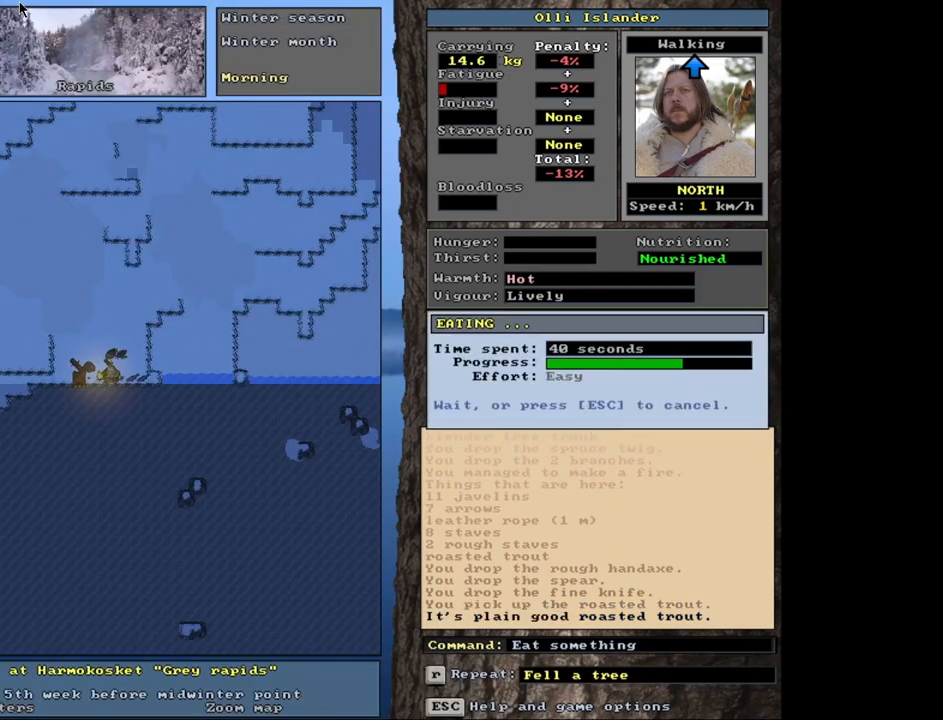
{"keys": [], "mouse": [], "events": []}
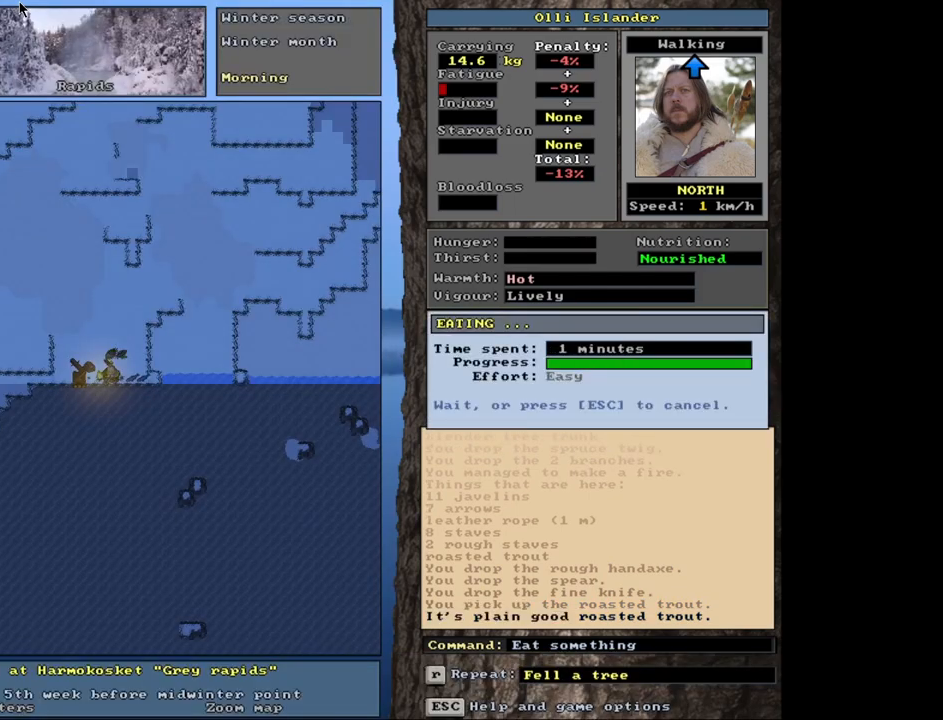
{"keys": [], "mouse": [], "events": [[383, "d", "down"], [483, "d", "up"]]}
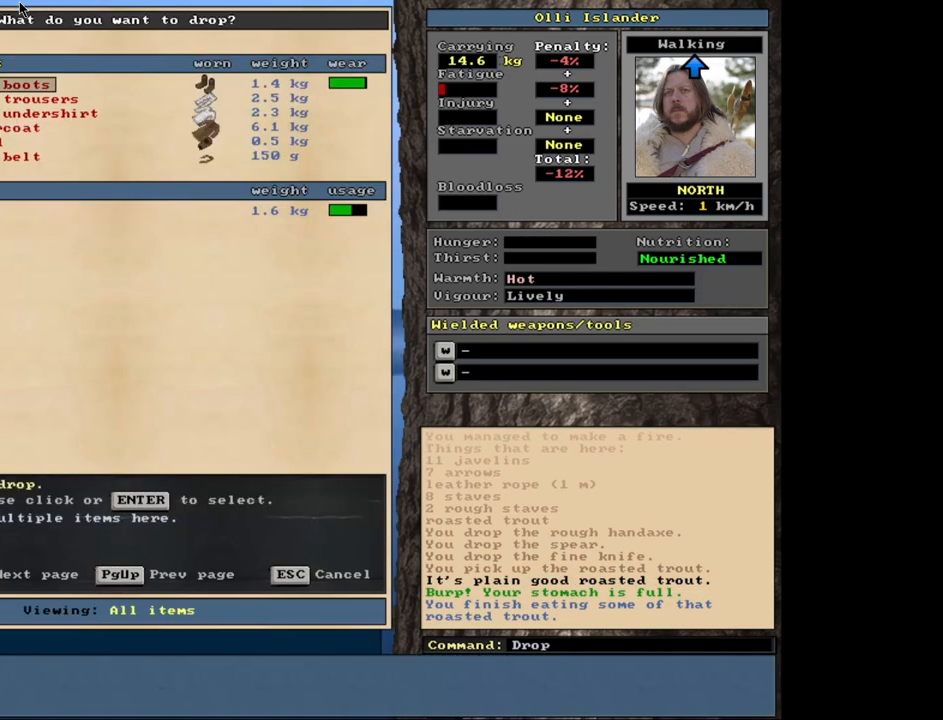
{"keys": ["space"], "mouse": [], "events": [[133, "shift_l", "down"], [233, "equals", "down"], [300, "shift_l", "up"], [317, "equals", "up"], [450, "space", "down"]]}
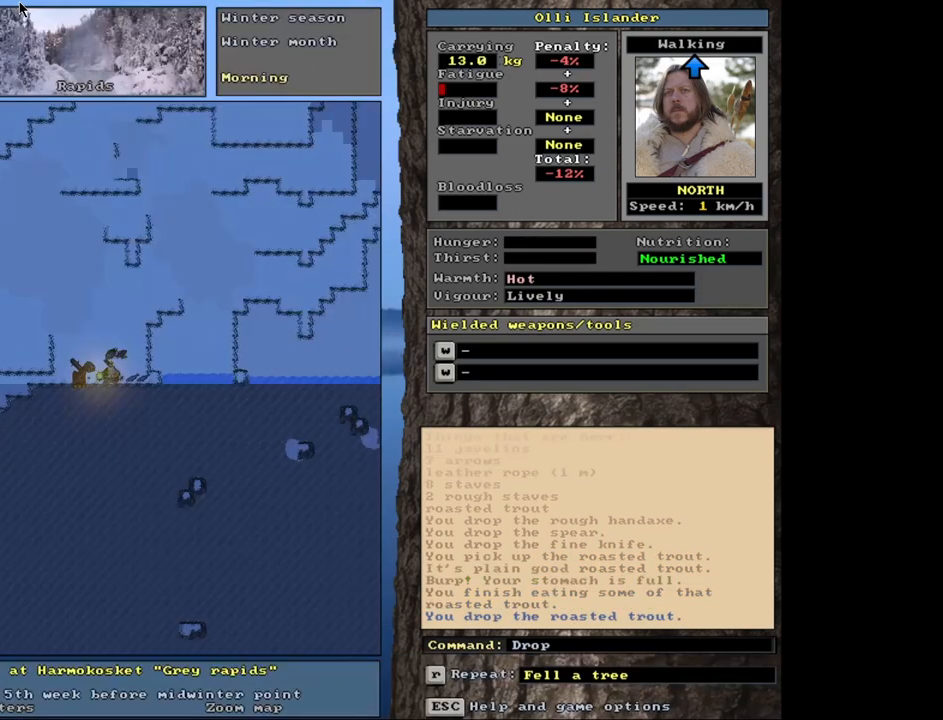
{"keys": [], "mouse": [], "events": [[83, "space", "up"], [333, "q", "down"], [417, "q", "up"]]}
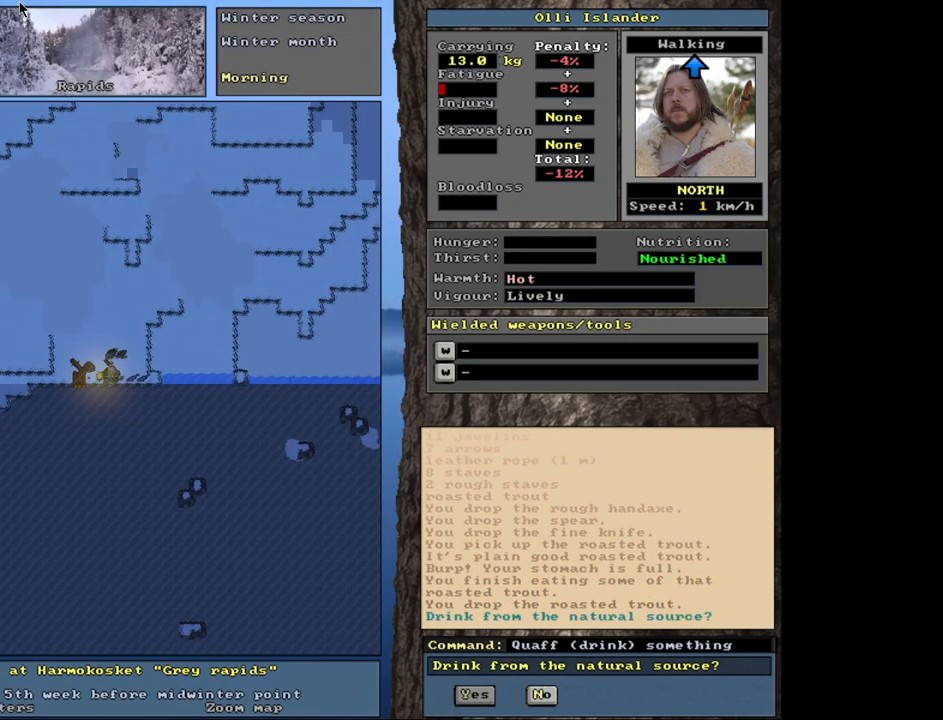
{"keys": [], "mouse": [], "events": [[367, "return", "down"], [433, "return", "up"]]}
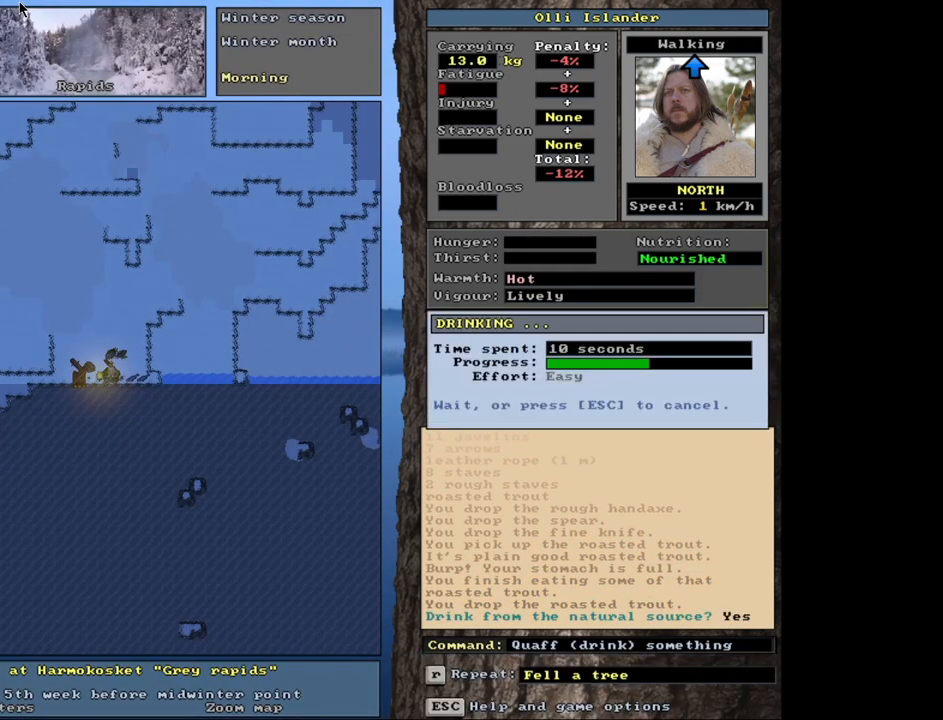
{"keys": [], "mouse": [], "events": []}
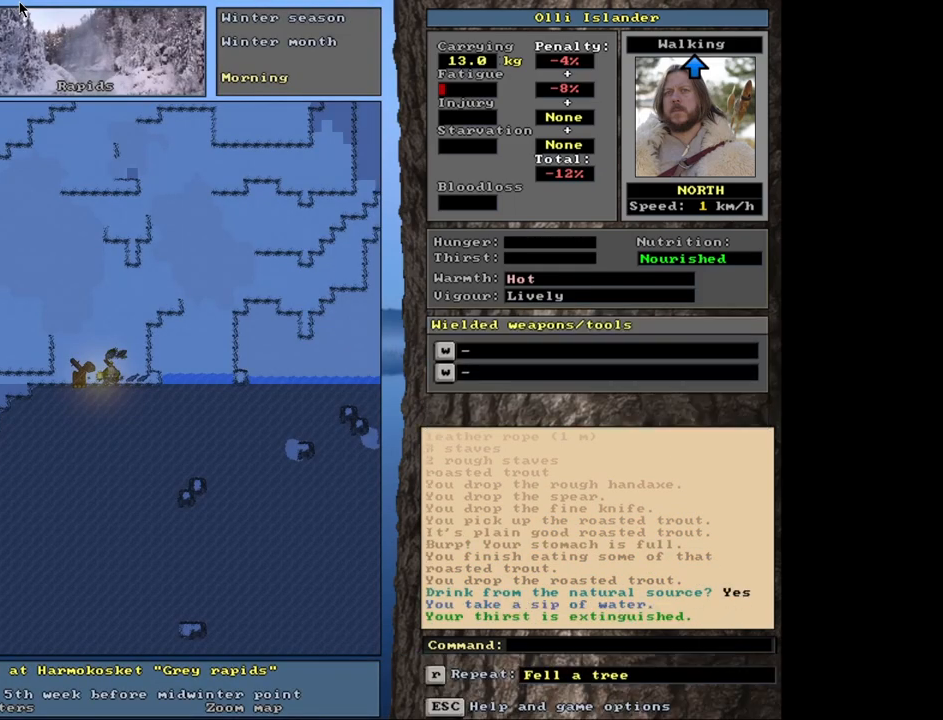
{"keys": ["alt_l"], "mouse": [], "events": [[67, "alt_l", "down"]]}
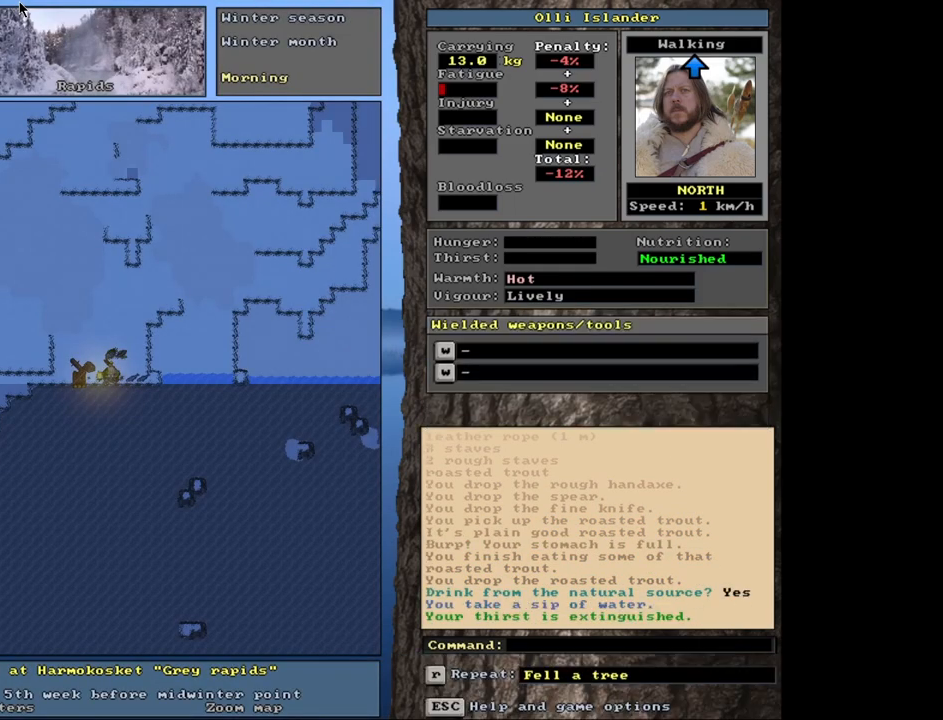
{"keys": [], "mouse": [], "events": [[17, "minus", "down"], [117, "minus", "up"], [350, "alt_l", "up"]]}
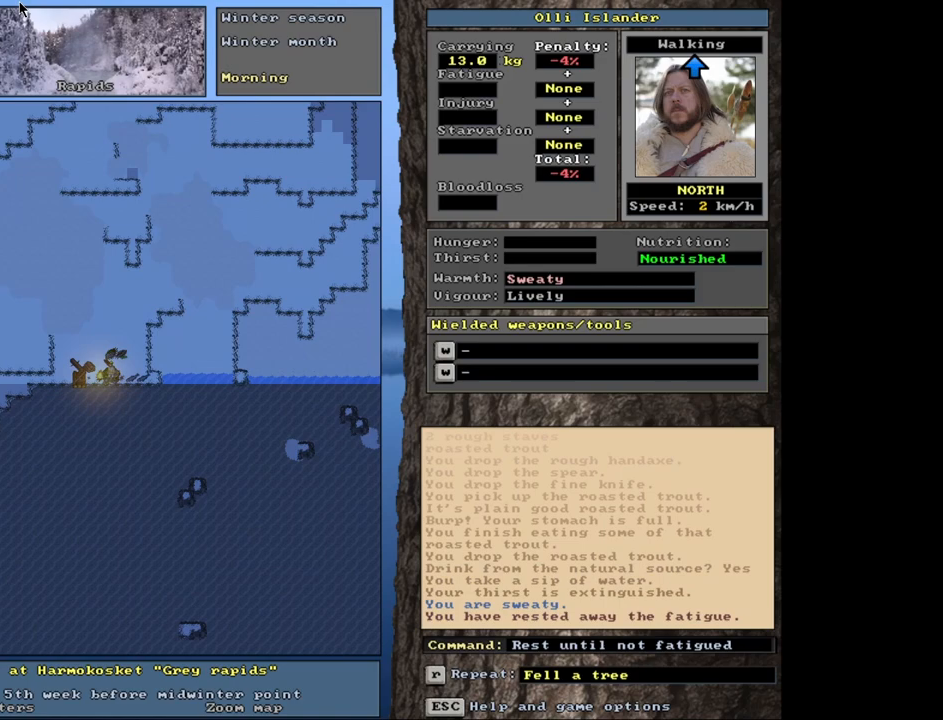
{"keys": ["shift_l"], "mouse": [], "events": [[150, "shift_l", "down"]]}
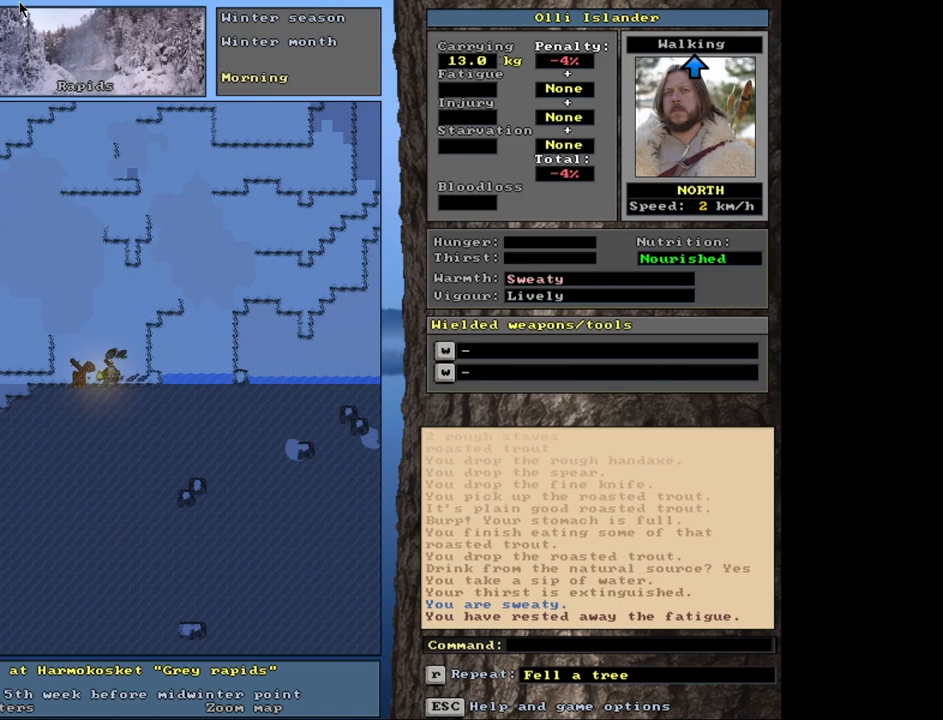
{"keys": [], "mouse": [], "events": [[250, "shift_l", "up"]]}
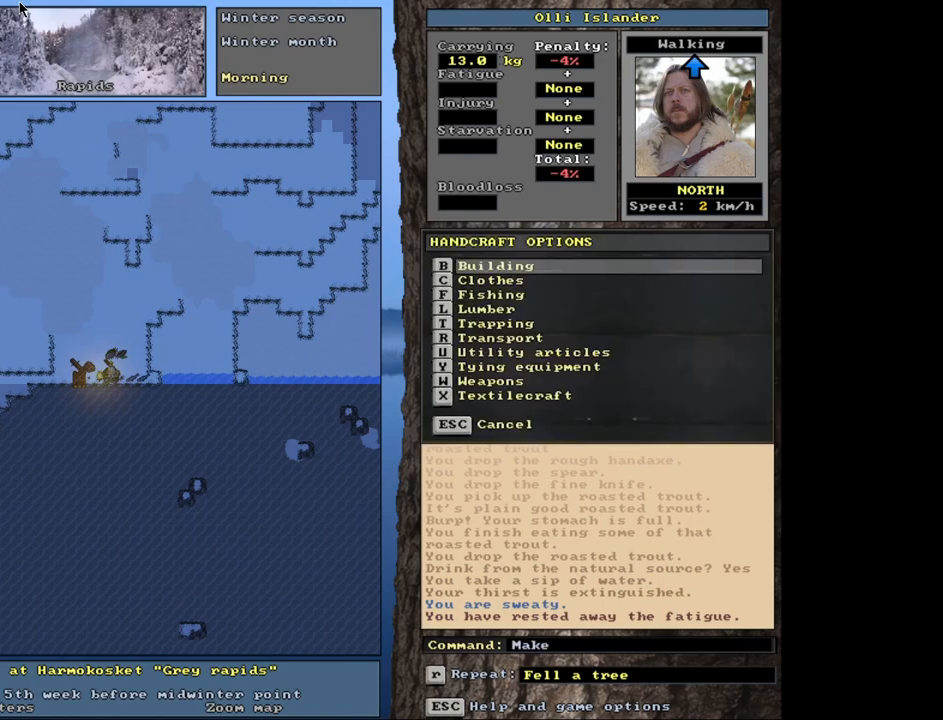
{"keys": [], "mouse": [], "events": [[67, "w", "down"], [217, "w", "up"]]}
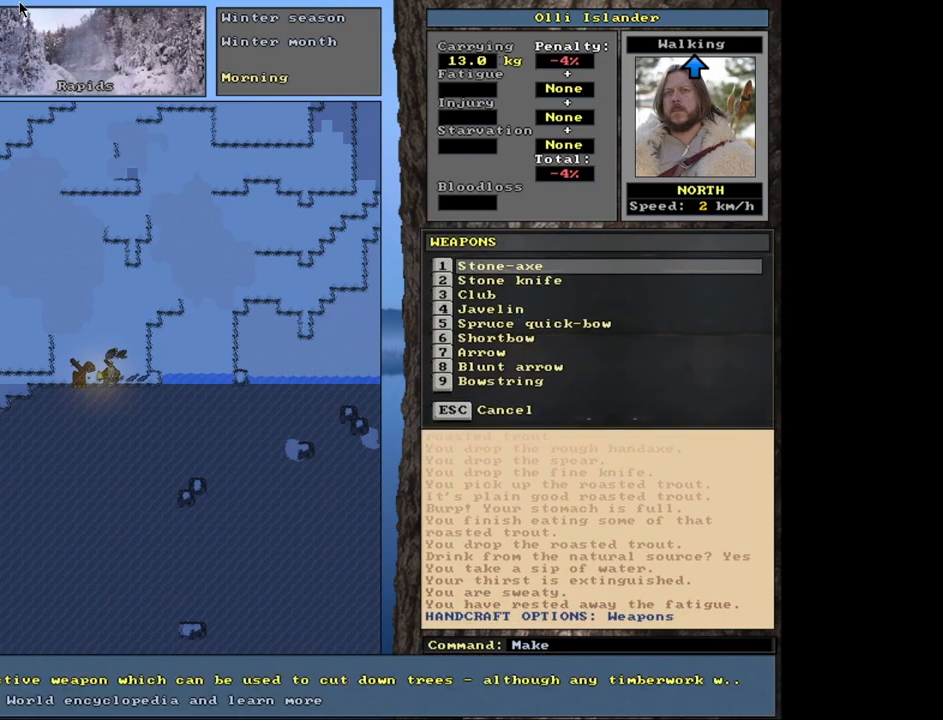
{"keys": [], "mouse": [], "events": []}
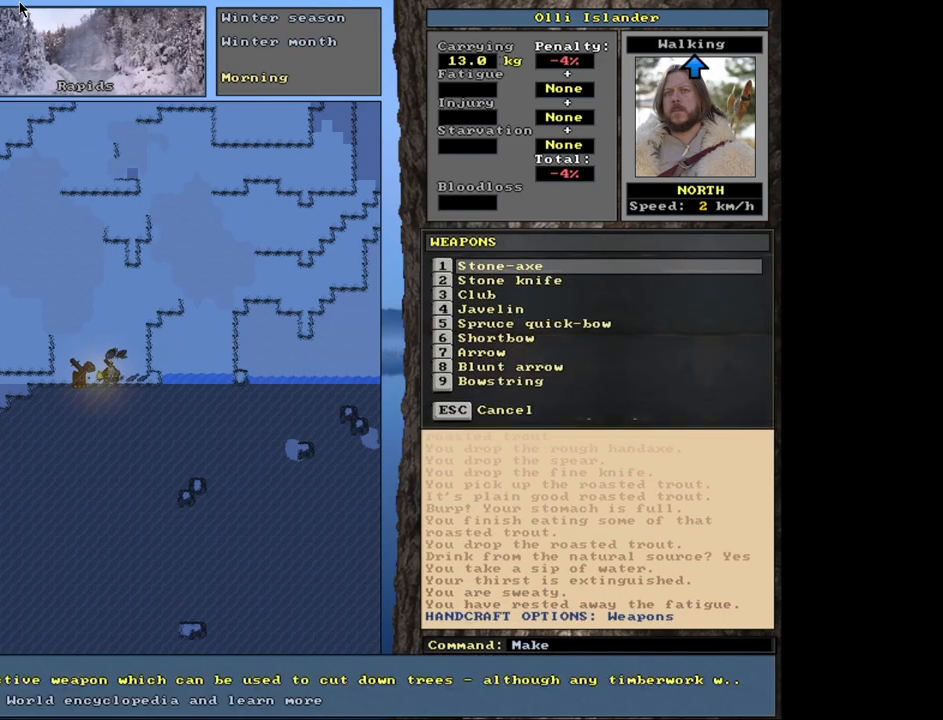
{"keys": [], "mouse": [], "events": [[283, "down", "down"], [350, "down", "up"], [450, "down", "down"], [500, "down", "up"]]}
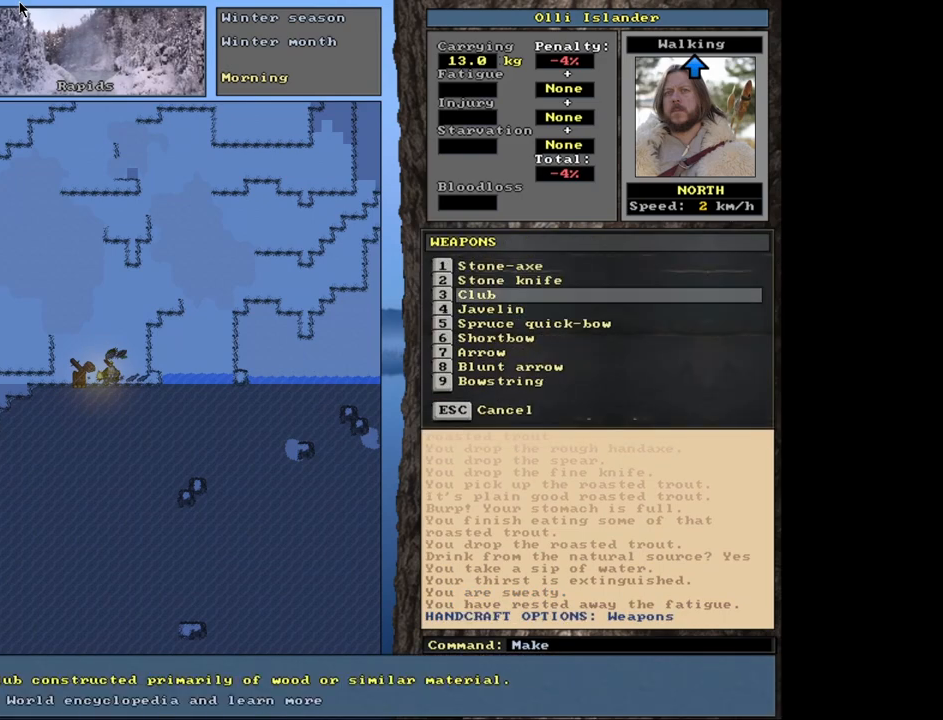
{"keys": [], "mouse": [], "events": [[100, "down", "down"], [150, "down", "up"], [283, "return", "down"], [383, "return", "up"]]}
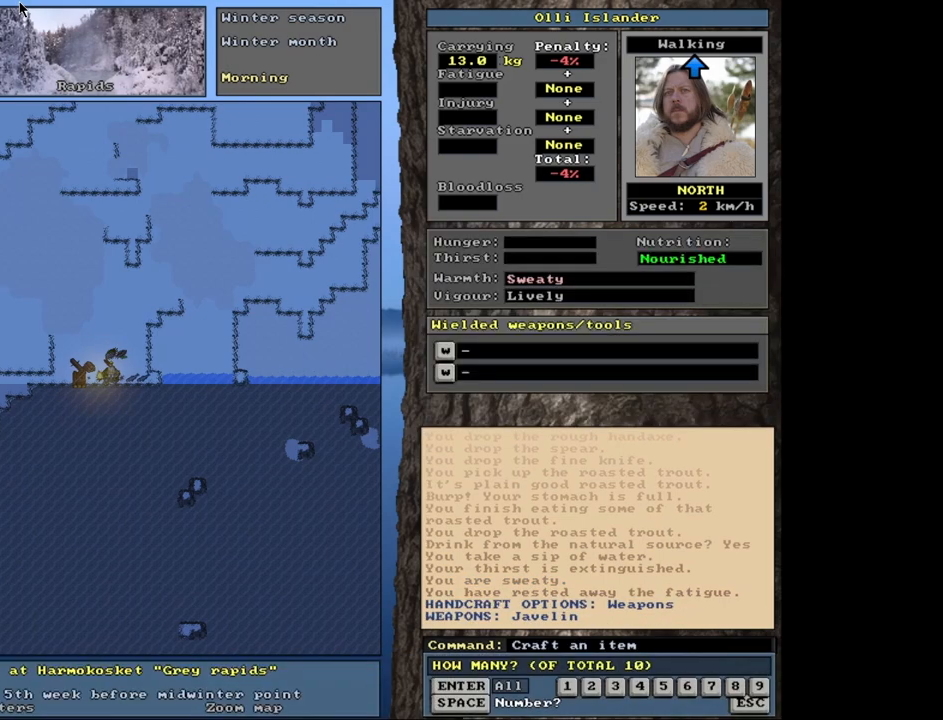
{"keys": ["space"], "mouse": [], "events": [[67, "3", "down"], [167, "3", "up"], [400, "space", "down"]]}
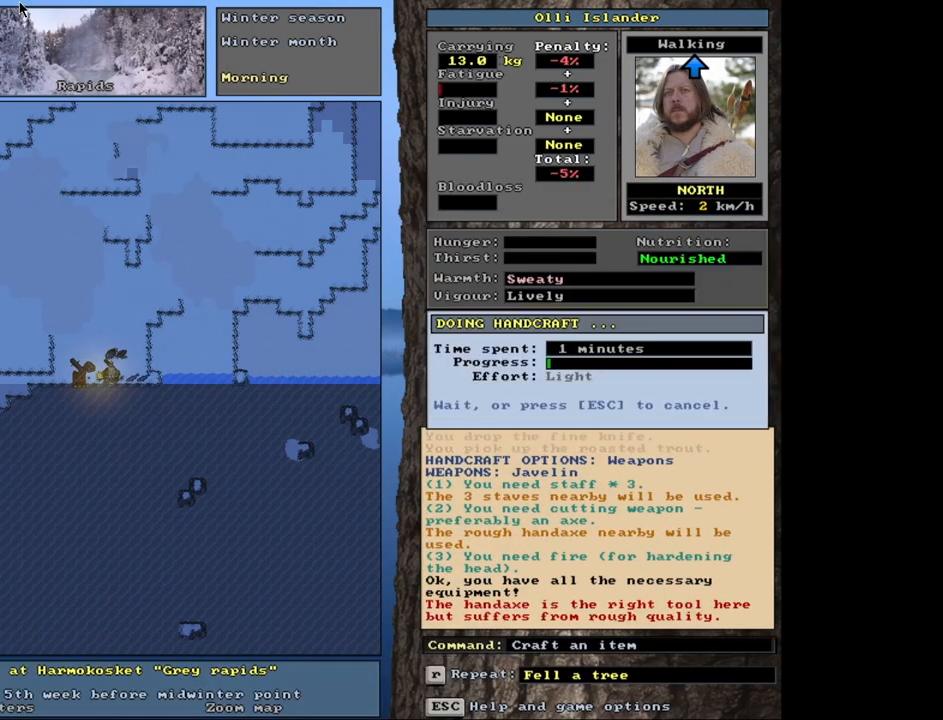
{"keys": [], "mouse": [], "events": [[17, "space", "up"]]}
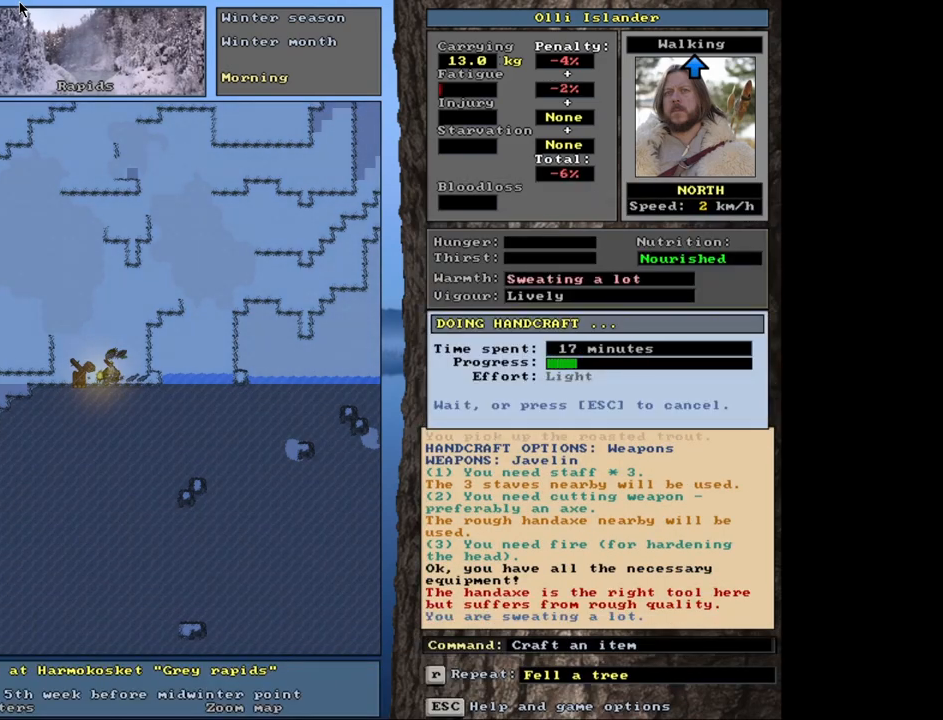
{"keys": [], "mouse": [], "events": []}